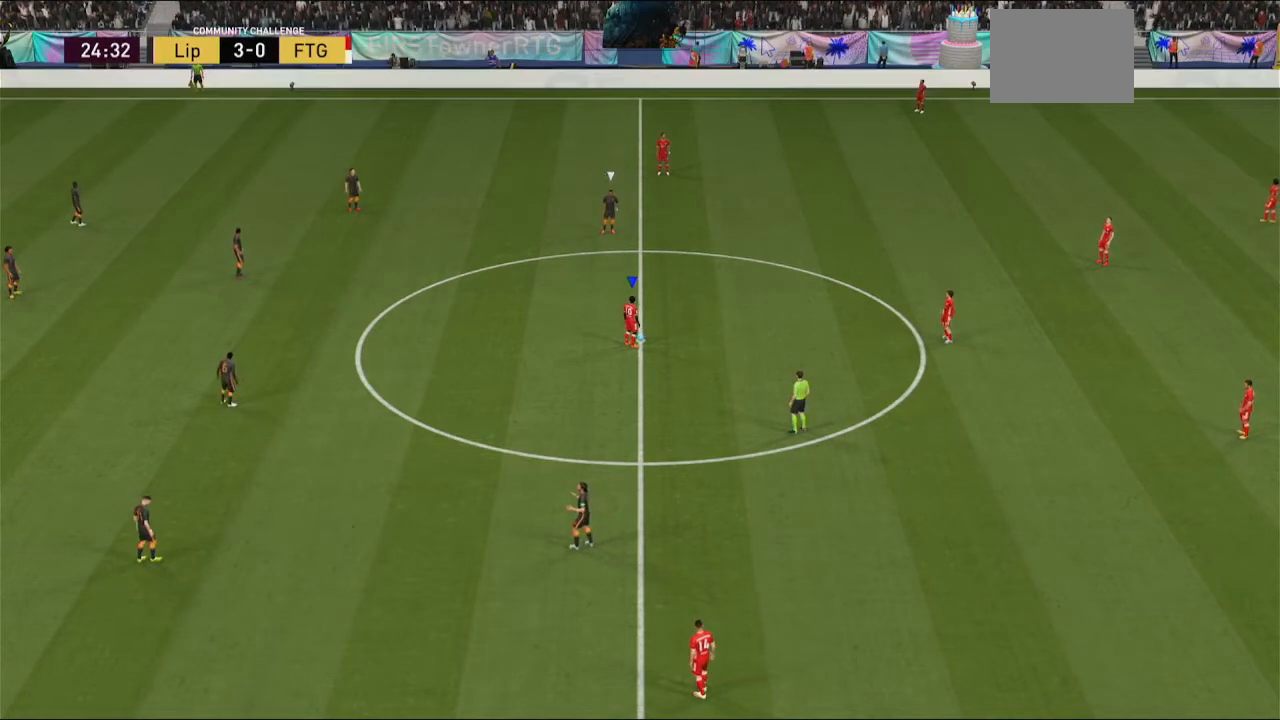
Gameplay with a controller (Xbox layout); each line is a JSON object with the inputs held at the frame after it (dt_ms = milliseconds from this image to that frame). "events" lists button and stick changes between this image and that frame as [ms after this image, input, new state], when the widget could be followed in between. Not read: L3 R3.
{"dt_ms": 500, "buttons": ["B"], "left_stick": "center", "right_stick": "center", "events": []}
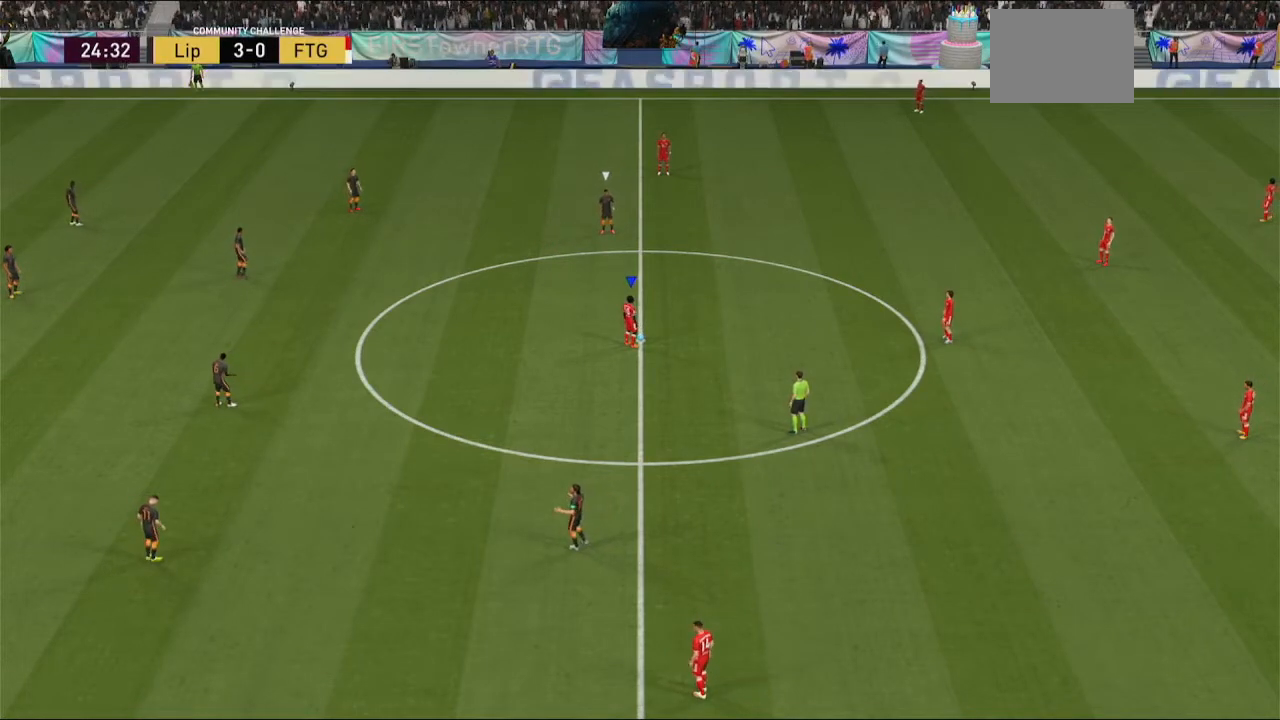
{"dt_ms": 500, "buttons": ["B"], "left_stick": "center", "right_stick": "center", "events": []}
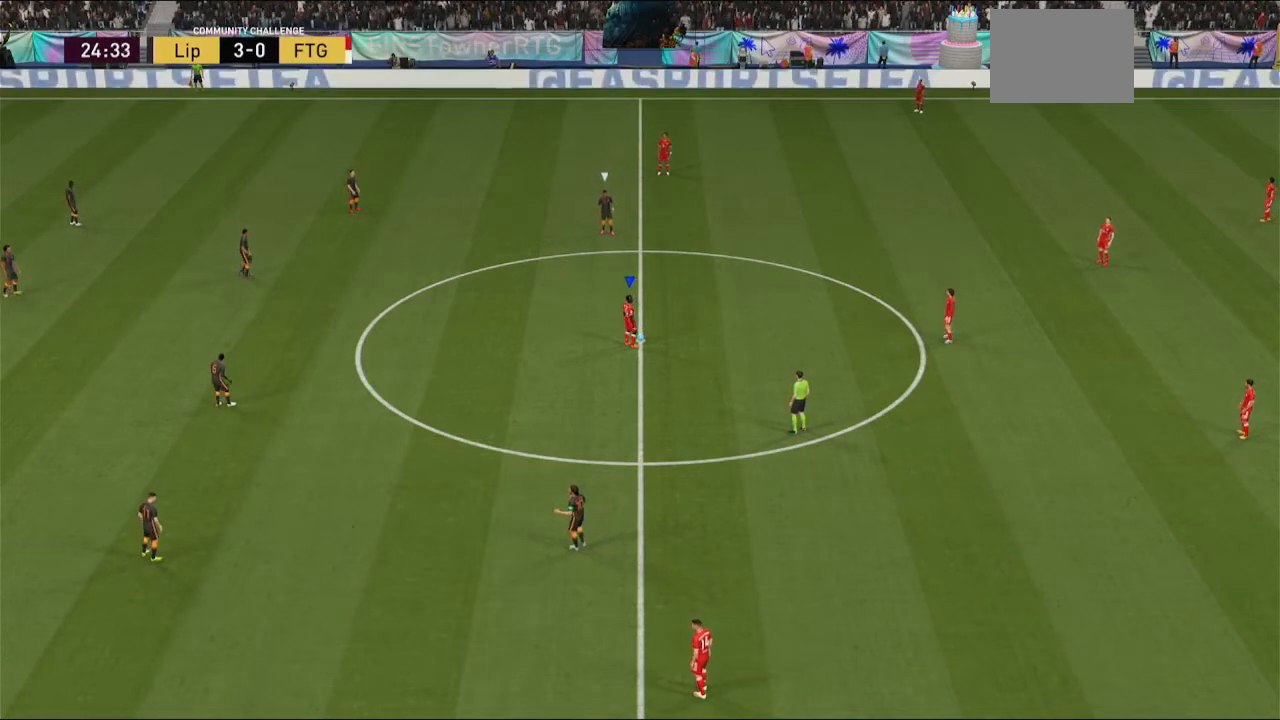
{"dt_ms": 1000, "buttons": [], "left_stick": "center", "right_stick": "center"}
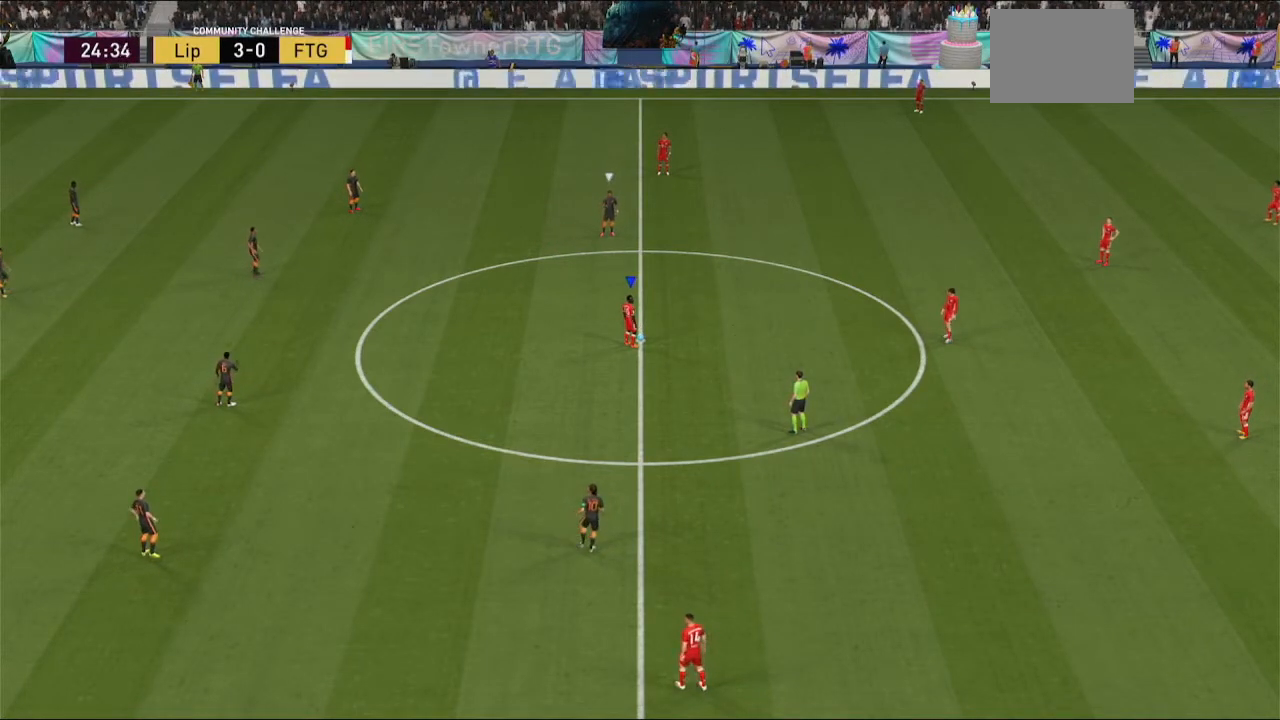
{"dt_ms": 1000, "buttons": [], "left_stick": "center", "right_stick": "center"}
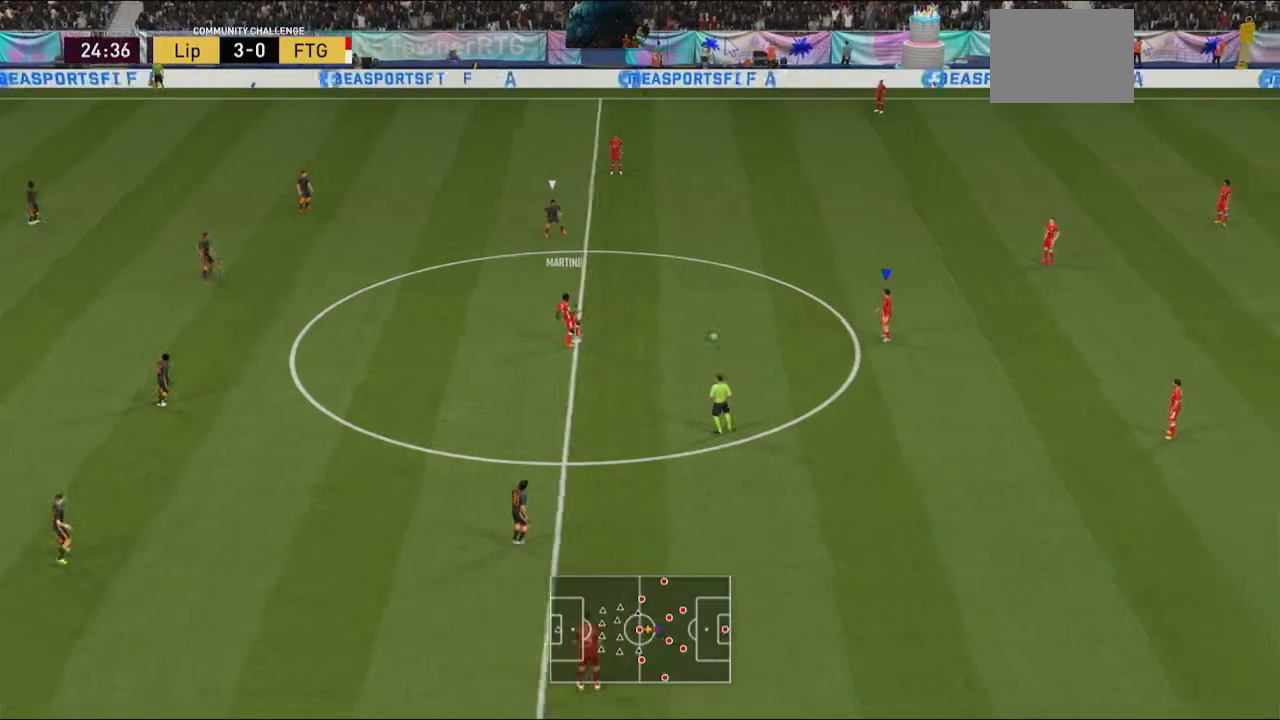
{"dt_ms": 500, "buttons": [], "left_stick": "center", "right_stick": "center", "events": []}
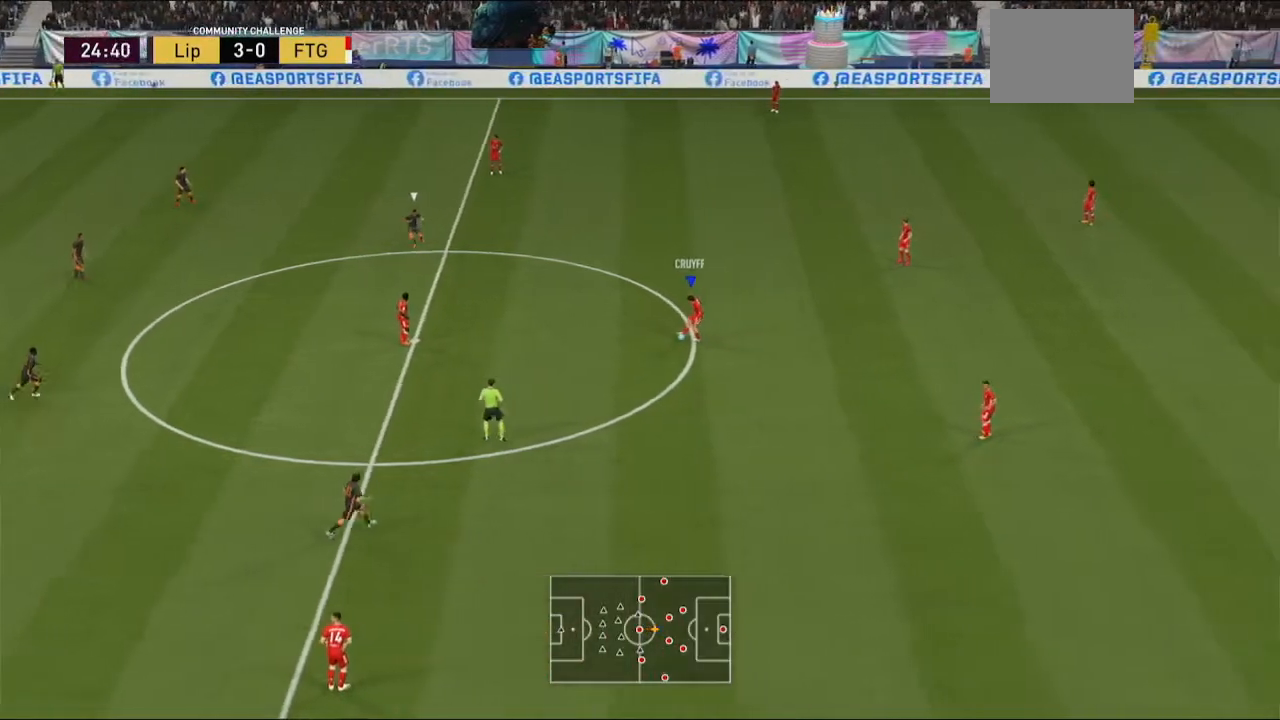
{"dt_ms": 500, "buttons": [], "left_stick": "center", "right_stick": "center", "events": []}
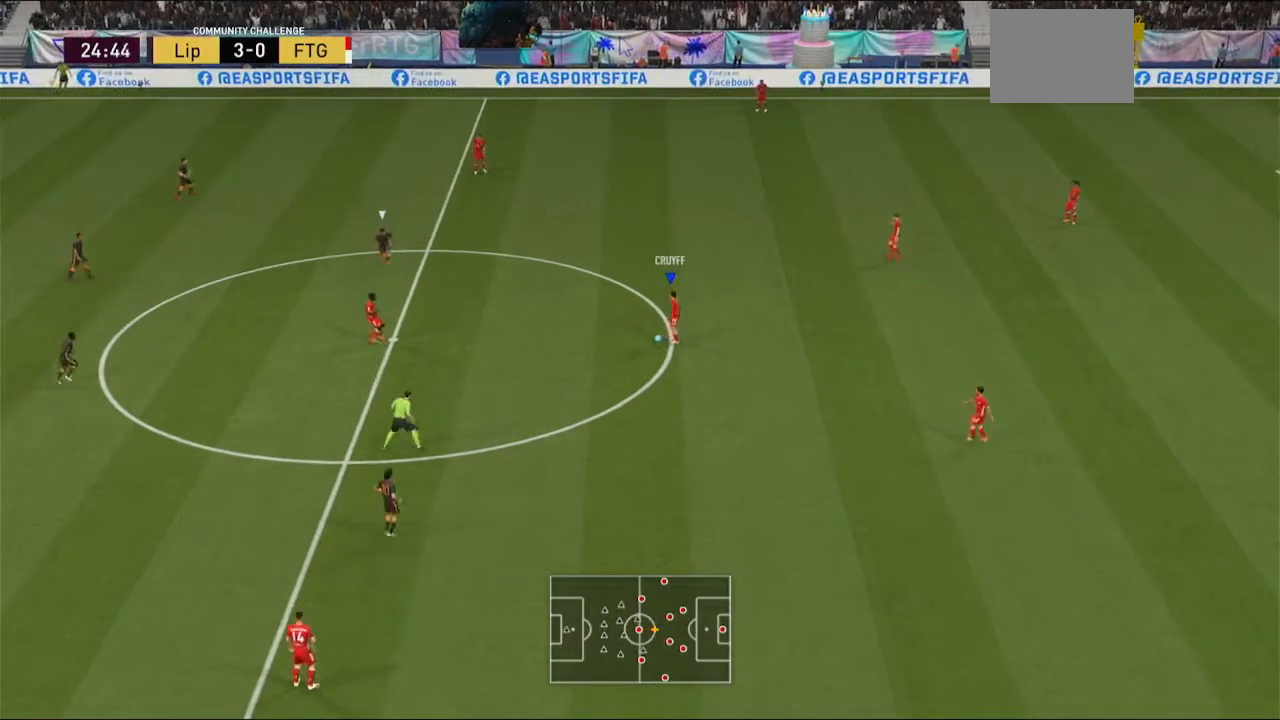
{"dt_ms": 500, "buttons": [], "left_stick": "center", "right_stick": "center", "events": []}
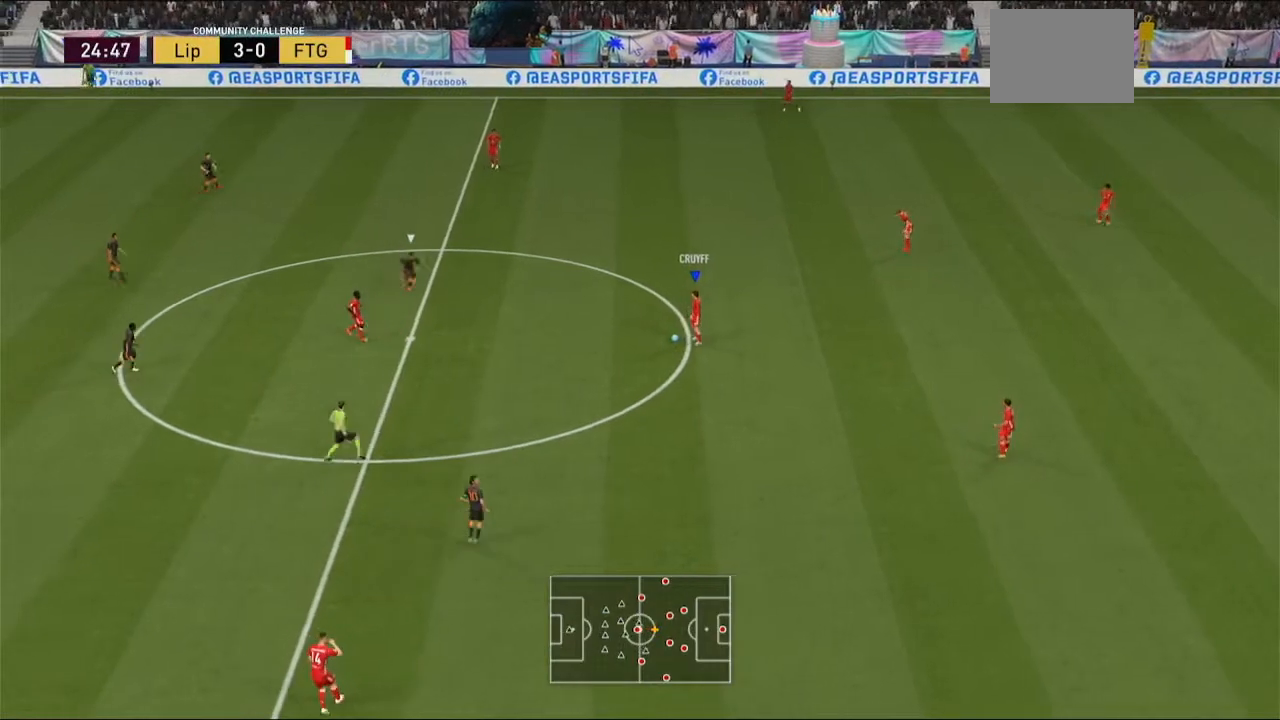
{"dt_ms": 500, "buttons": [], "left_stick": "center", "right_stick": "center", "events": []}
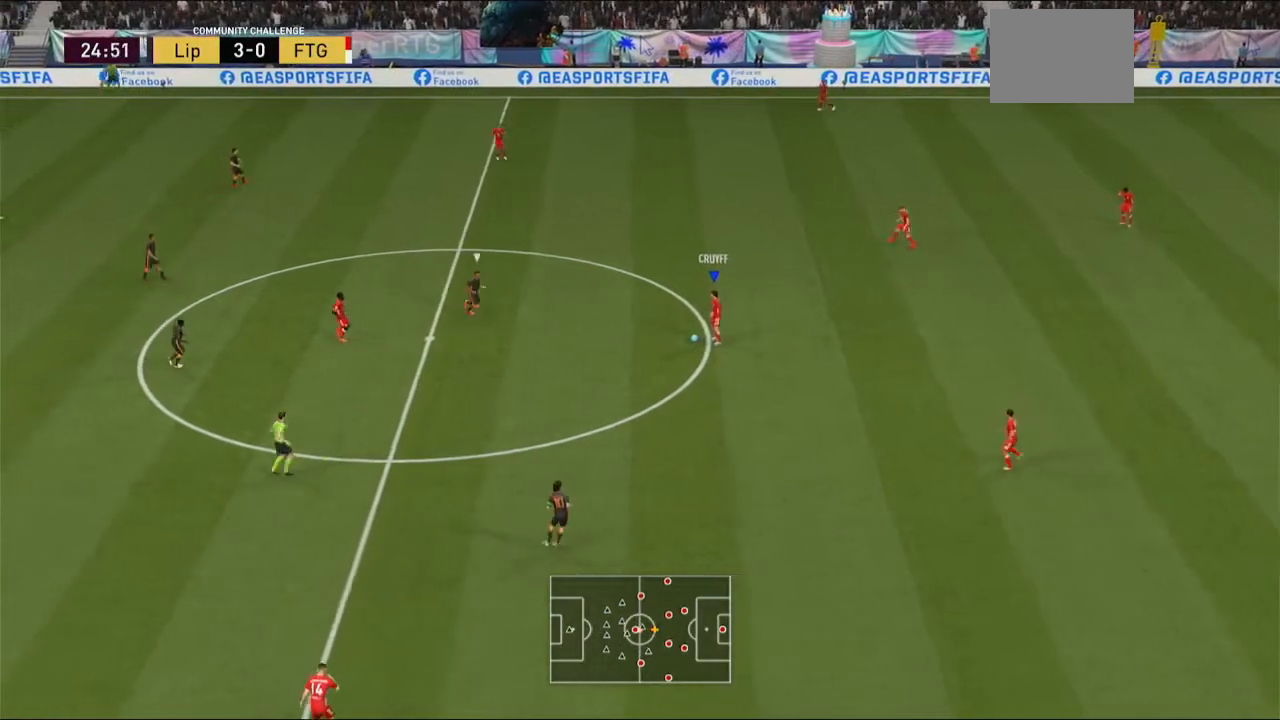
{"dt_ms": 500, "buttons": [], "left_stick": "center", "right_stick": "center", "events": []}
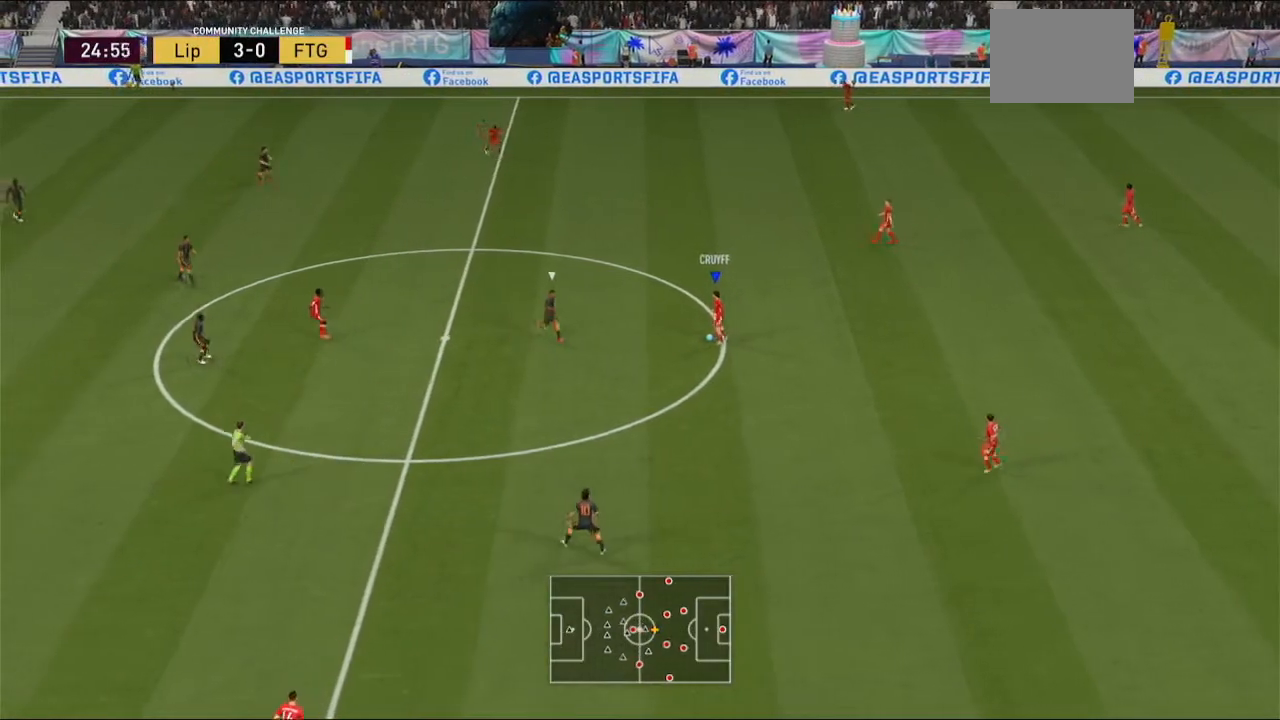
{"dt_ms": 500, "buttons": [], "left_stick": "down-left", "right_stick": "center", "events": [[400, "left_stick", "down-left"]]}
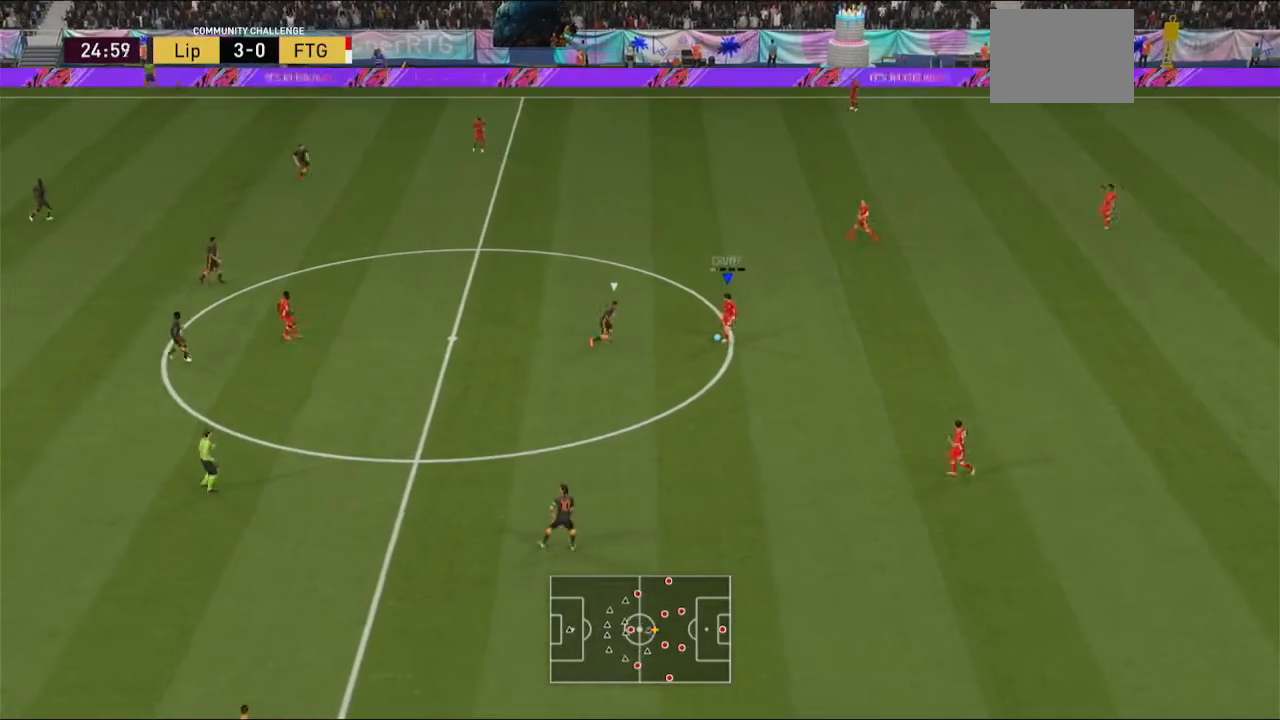
{"dt_ms": 500, "buttons": [], "left_stick": "down-left", "right_stick": "center", "events": []}
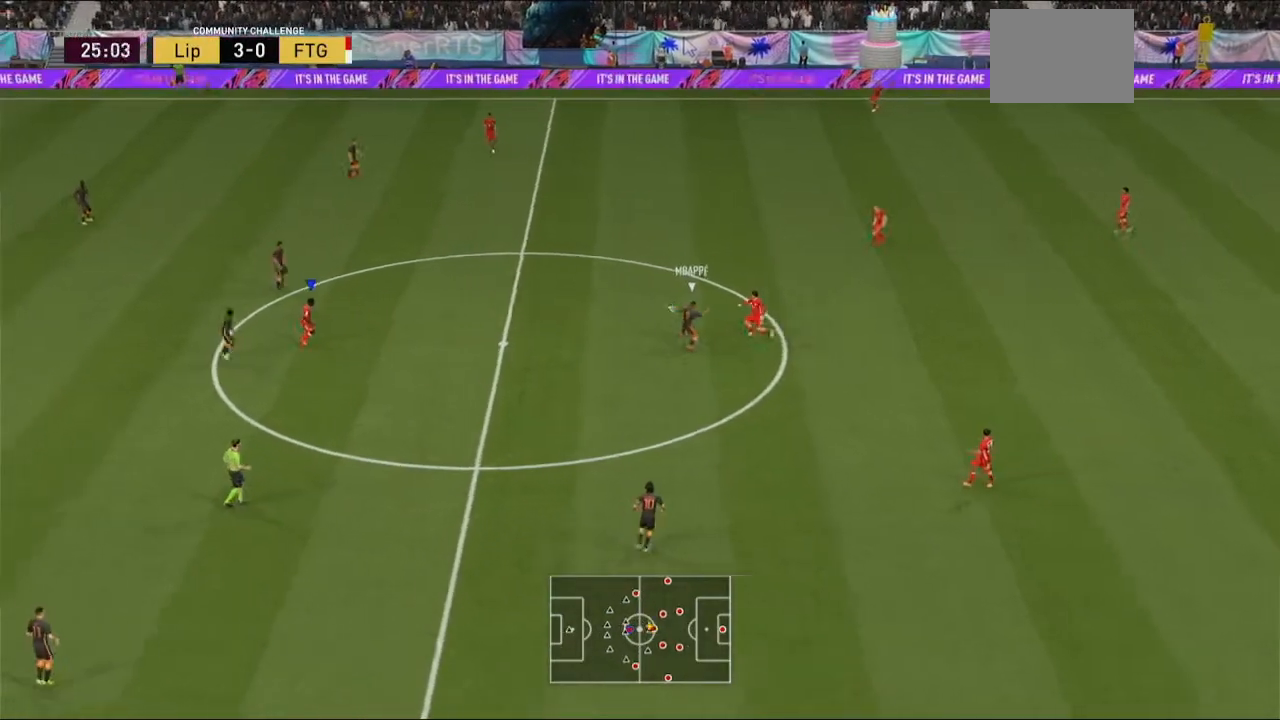
{"dt_ms": 500, "buttons": [], "left_stick": "right", "right_stick": "center", "events": [[267, "left_stick", "center"], [333, "left_stick", "down-right"], [433, "left_stick", "right"]]}
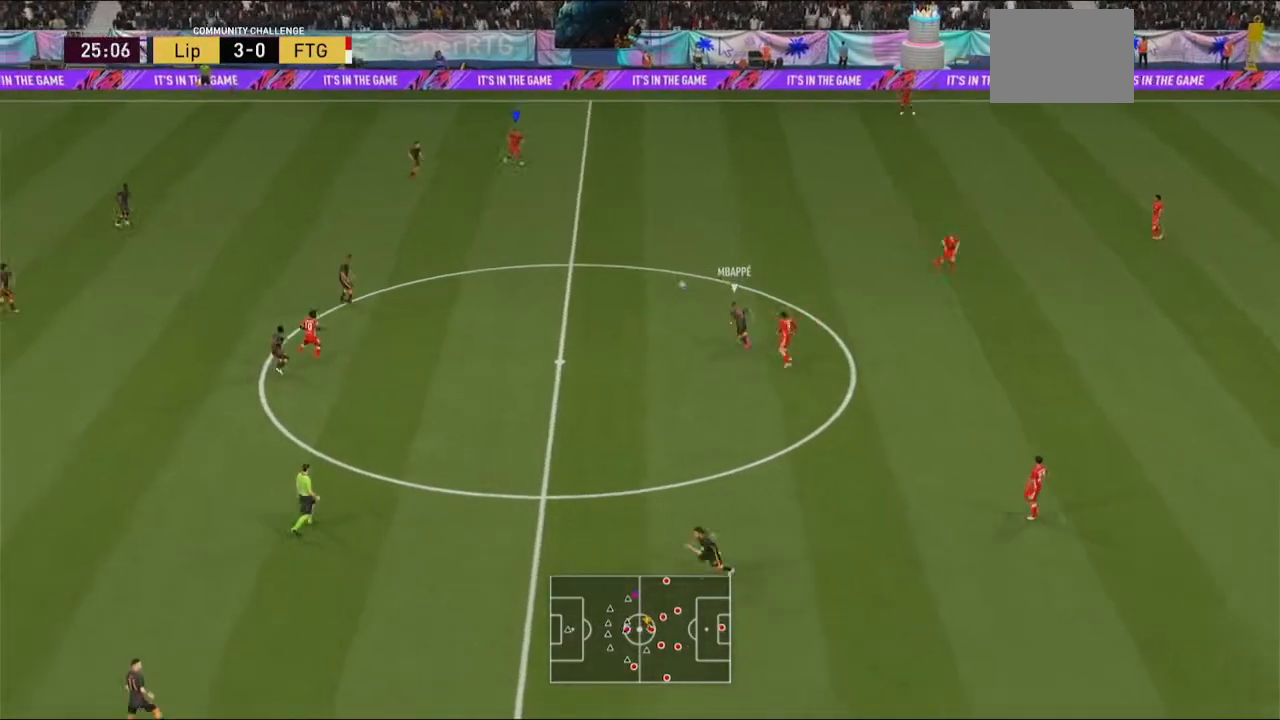
{"dt_ms": 500, "buttons": ["R2"], "left_stick": "down-right", "right_stick": "center", "events": [[167, "R2", "down"], [167, "left_stick", "up-right"], [333, "left_stick", "right"], [433, "left_stick", "down-right"]]}
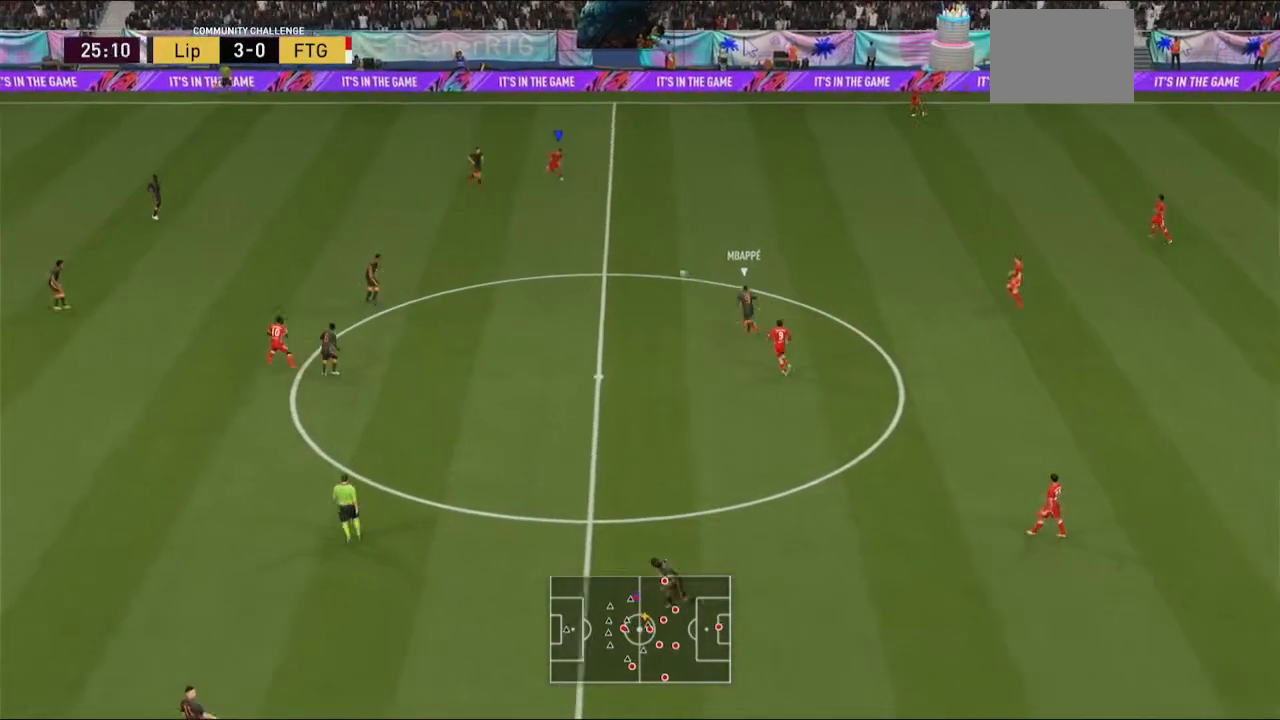
{"dt_ms": 500, "buttons": ["R2"], "left_stick": "down-right", "right_stick": "center", "events": []}
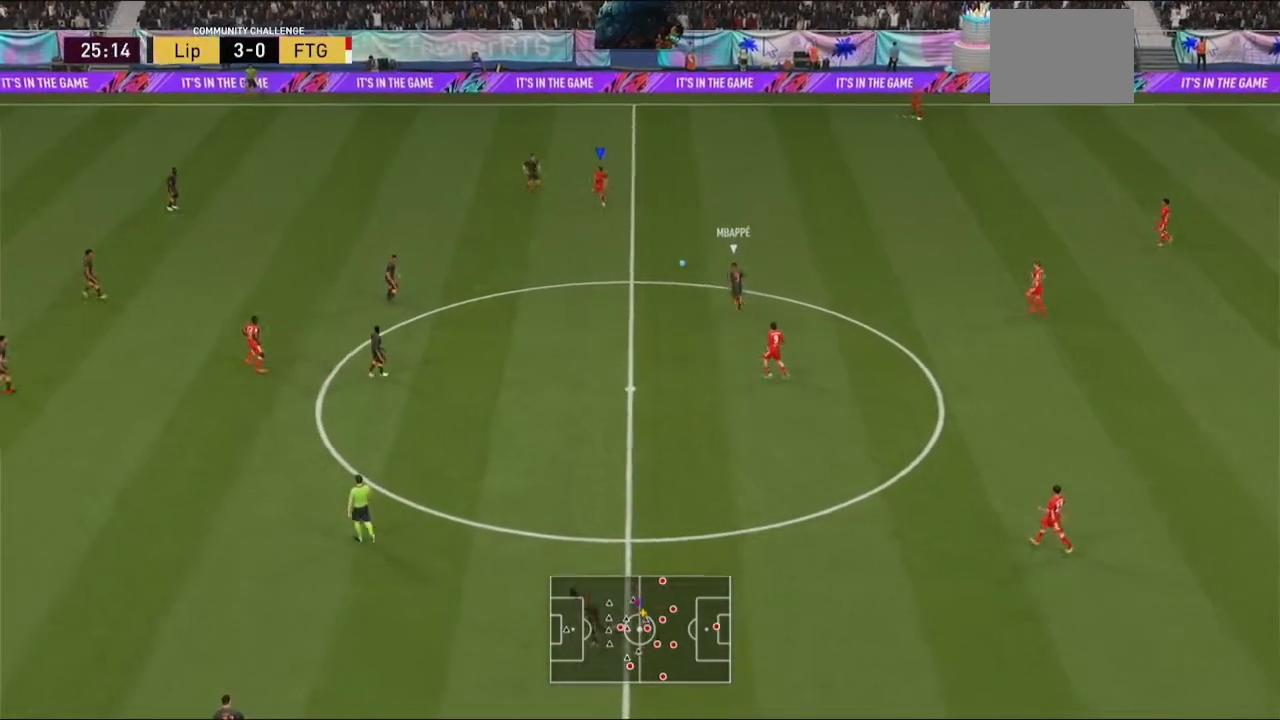
{"dt_ms": 500, "buttons": ["L1"], "left_stick": "right", "right_stick": "center", "events": [[333, "A", "down"], [333, "R2", "up"], [367, "L1", "down"], [400, "left_stick", "right"], [500, "A", "up"]]}
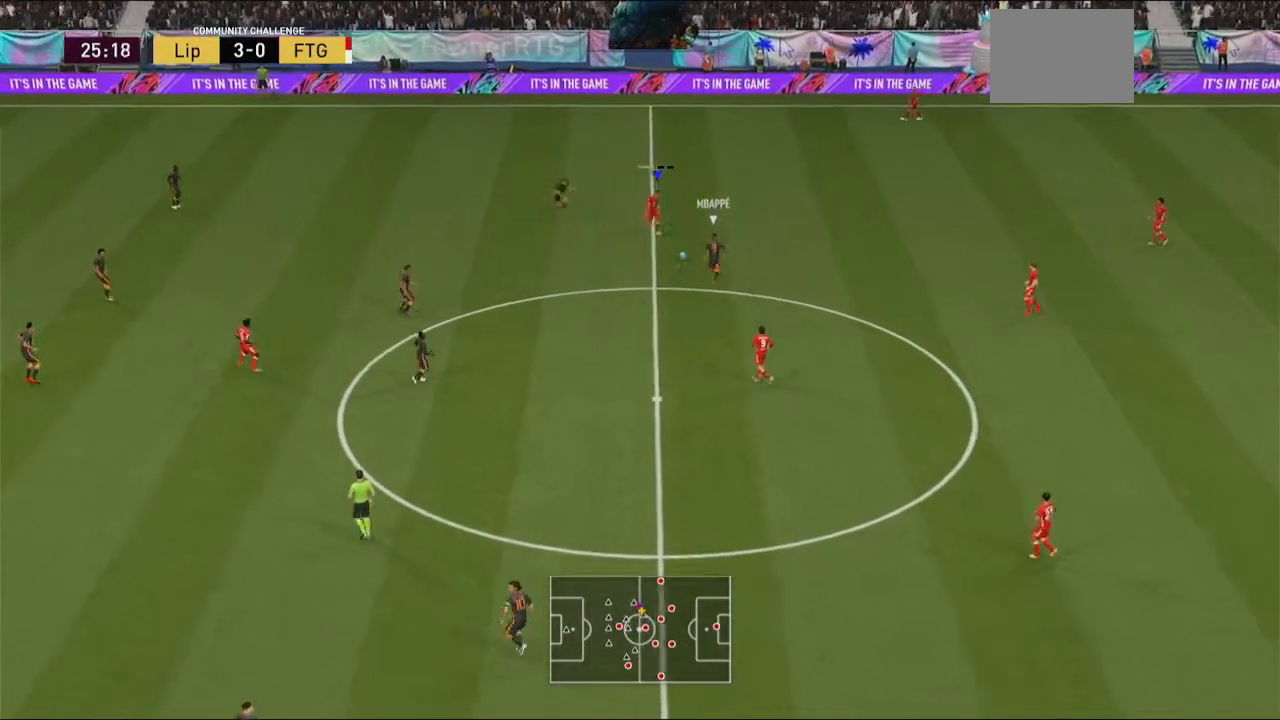
{"dt_ms": 500, "buttons": [], "left_stick": "center", "right_stick": "center", "events": [[33, "L1", "up"], [467, "left_stick", "center"]]}
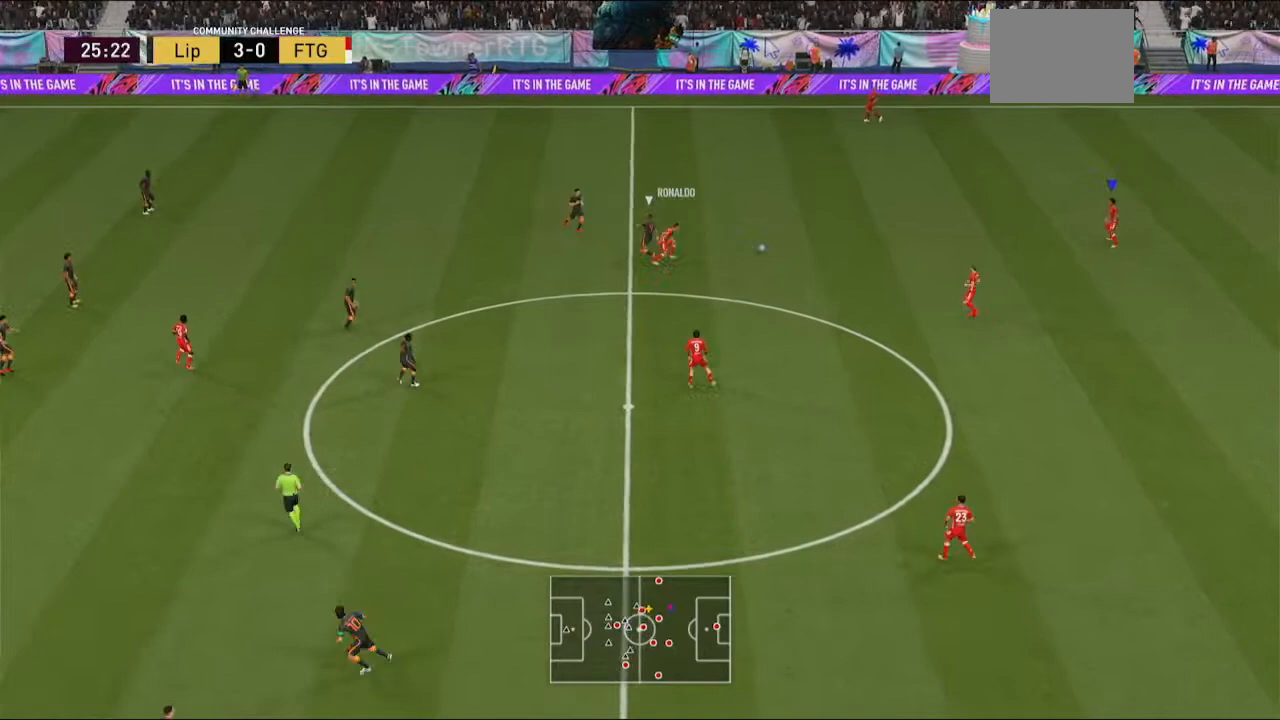
{"dt_ms": 500, "buttons": [], "left_stick": "down-left", "right_stick": "center", "events": [[367, "left_stick", "down-left"]]}
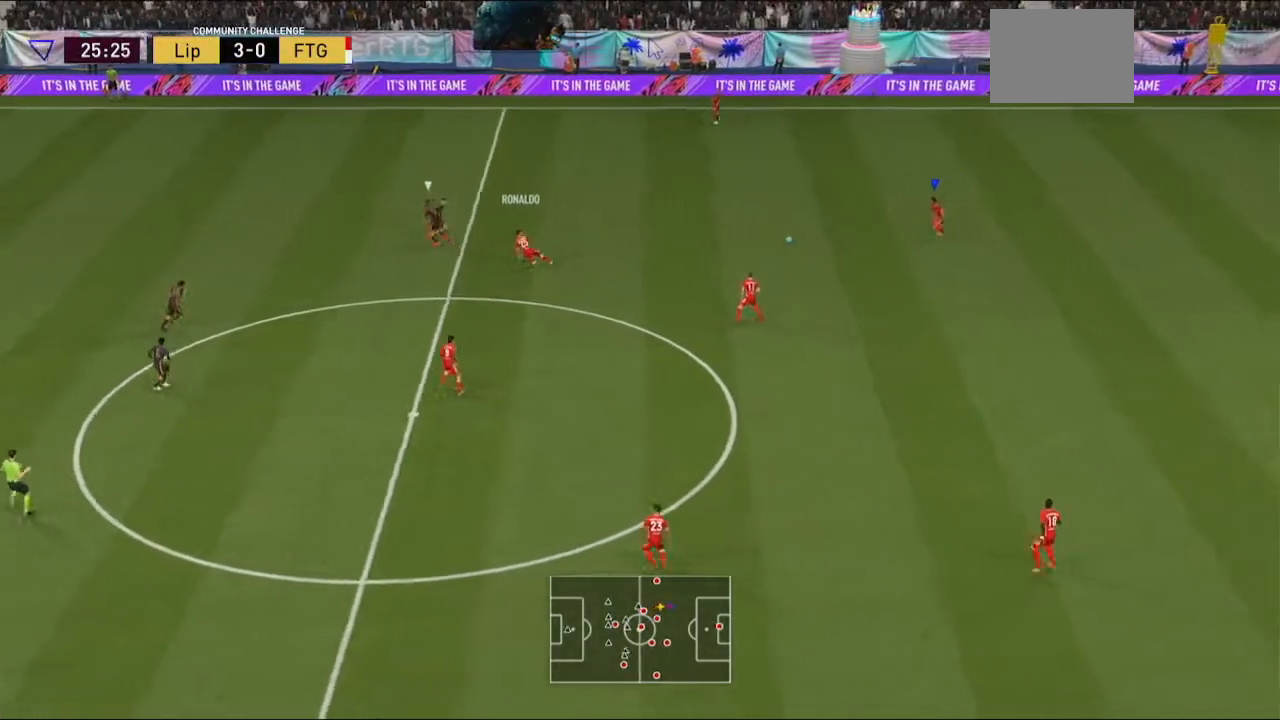
{"dt_ms": 500, "buttons": [], "left_stick": "center", "right_stick": "center", "events": [[67, "A", "down"], [200, "left_stick", "down"], [233, "A", "up"], [333, "left_stick", "center"]]}
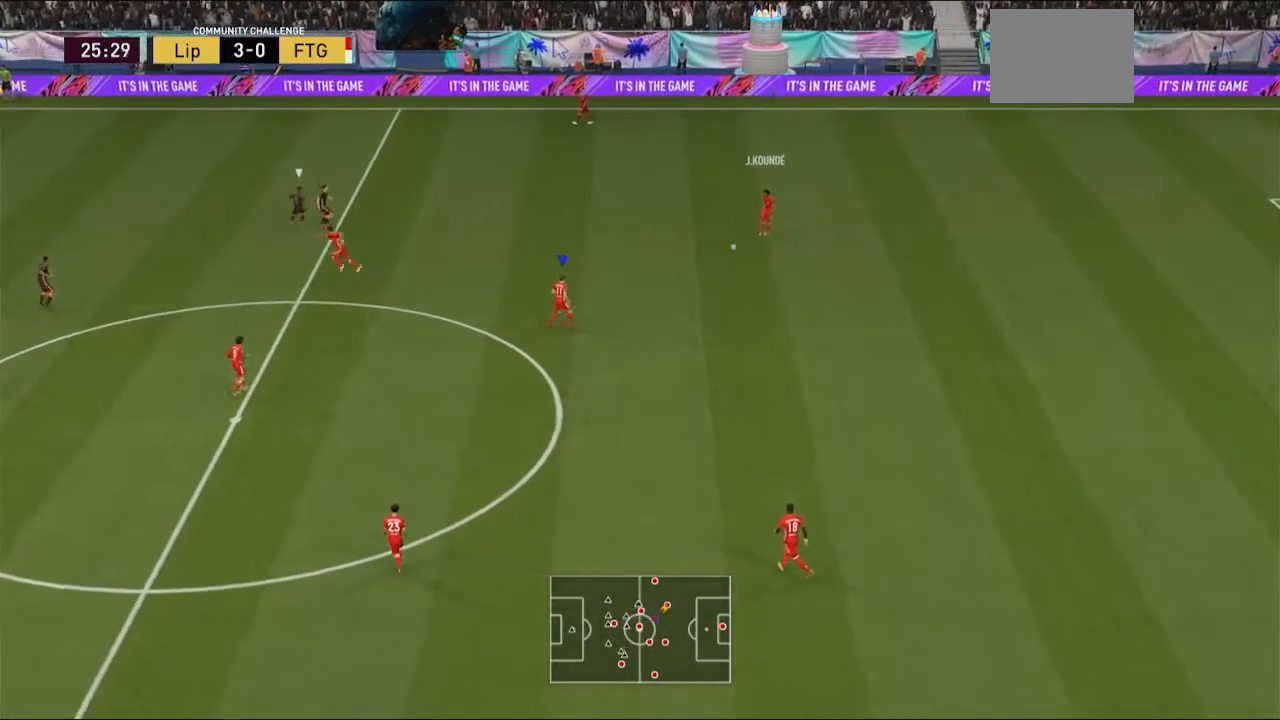
{"dt_ms": 500, "buttons": [], "left_stick": "down-left", "right_stick": "center", "events": [[400, "left_stick", "left"], [500, "left_stick", "down-left"]]}